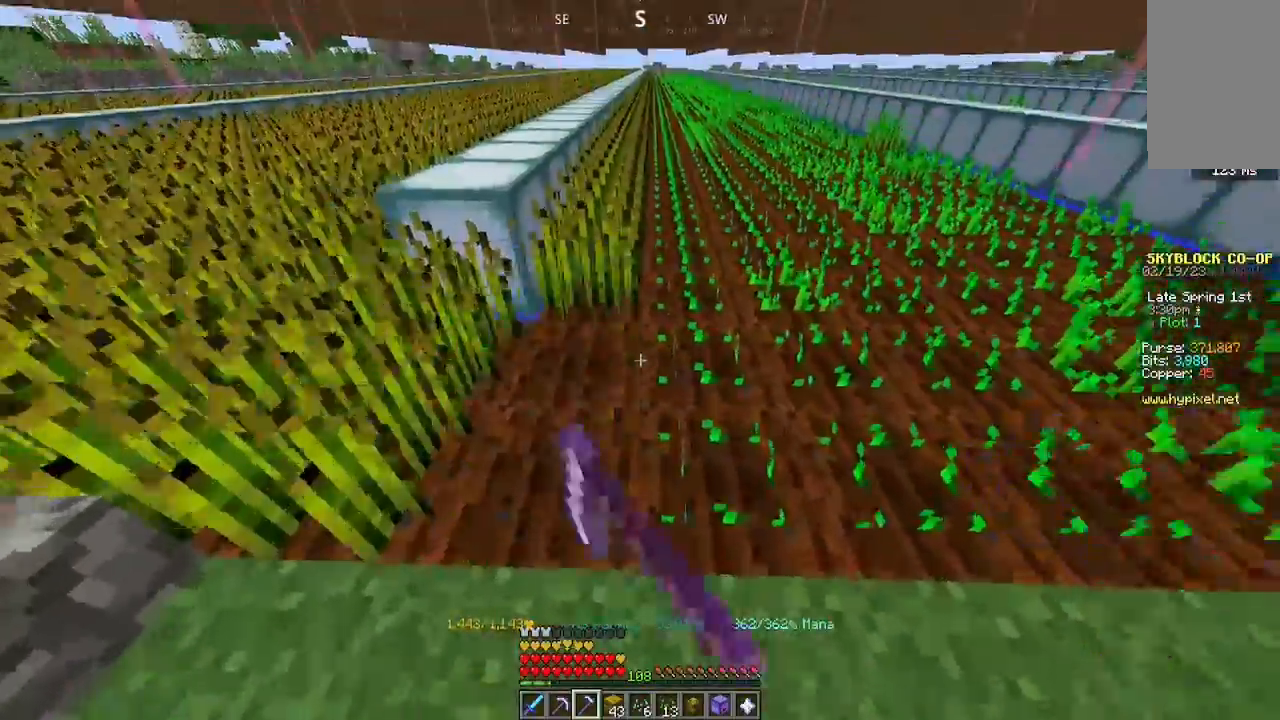
Gameplay with keyboard and mouse; each line is a JSON object with the keys and mouse buttons held at the frame after it. "events" lists presses ("down") and releases ("up") of "a", "d", "s", "space", "w", "mouse_left" and "mouse_right" between this image and that frame as [ms after this image, input, new state], when the widget could be followed in between. "mouse_left", "mouse_right" = the "left", "right" buttons of the "mouse" list. No other keys are recorded. Fast repeated clicks can show as one long hold. Mouse movement is not recorded.
{"keys": ["w"], "mouse": ["left"], "events": []}
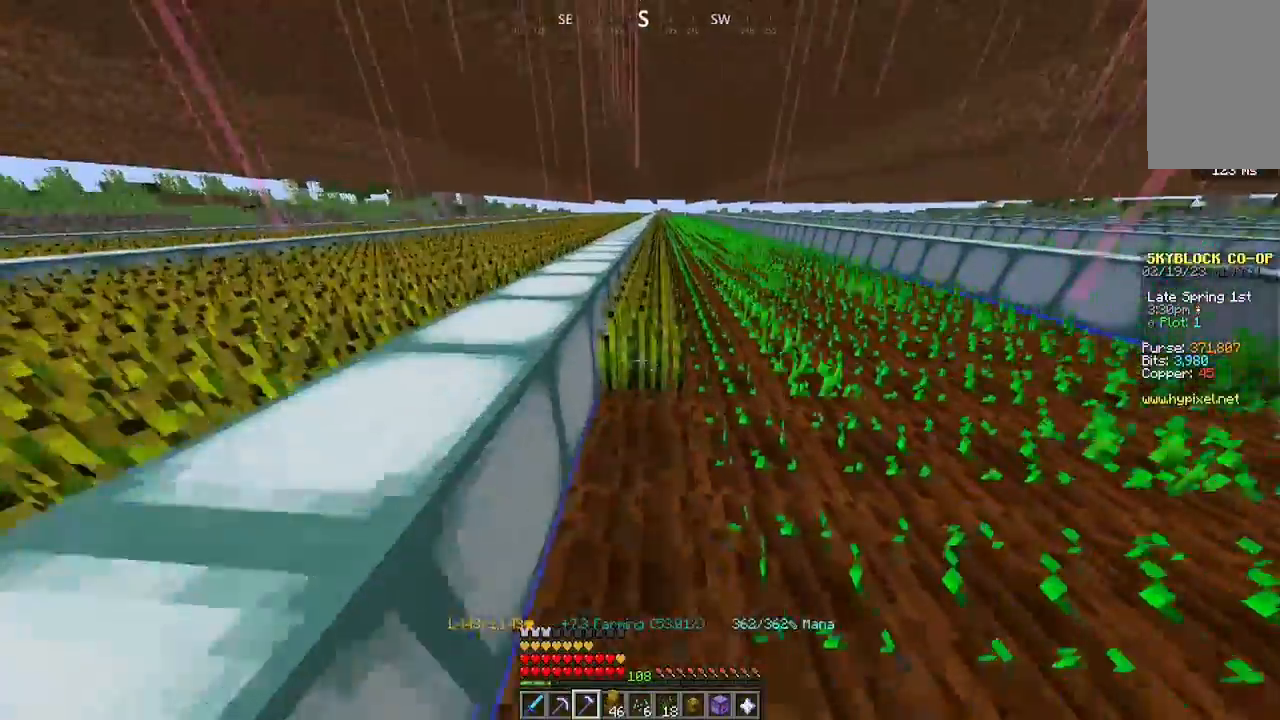
{"keys": ["w"], "mouse": ["left"], "events": []}
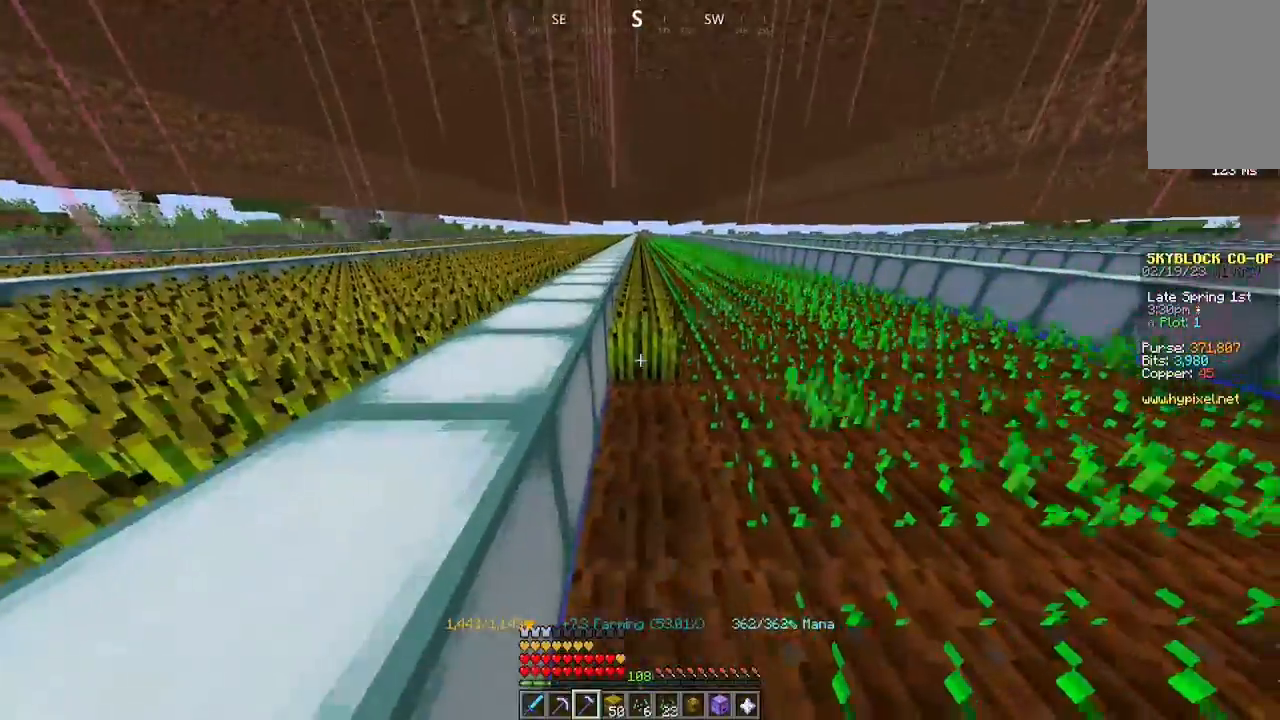
{"keys": ["w"], "mouse": ["left"], "events": []}
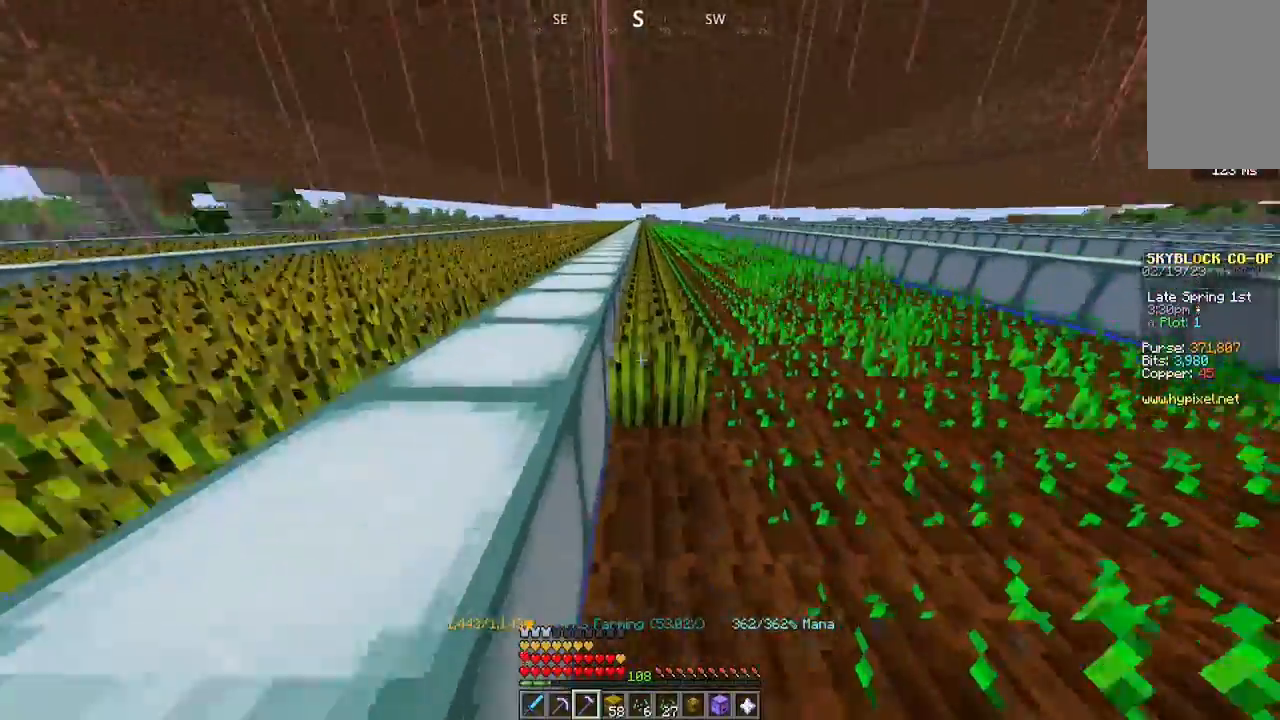
{"keys": ["w"], "mouse": ["left"], "events": []}
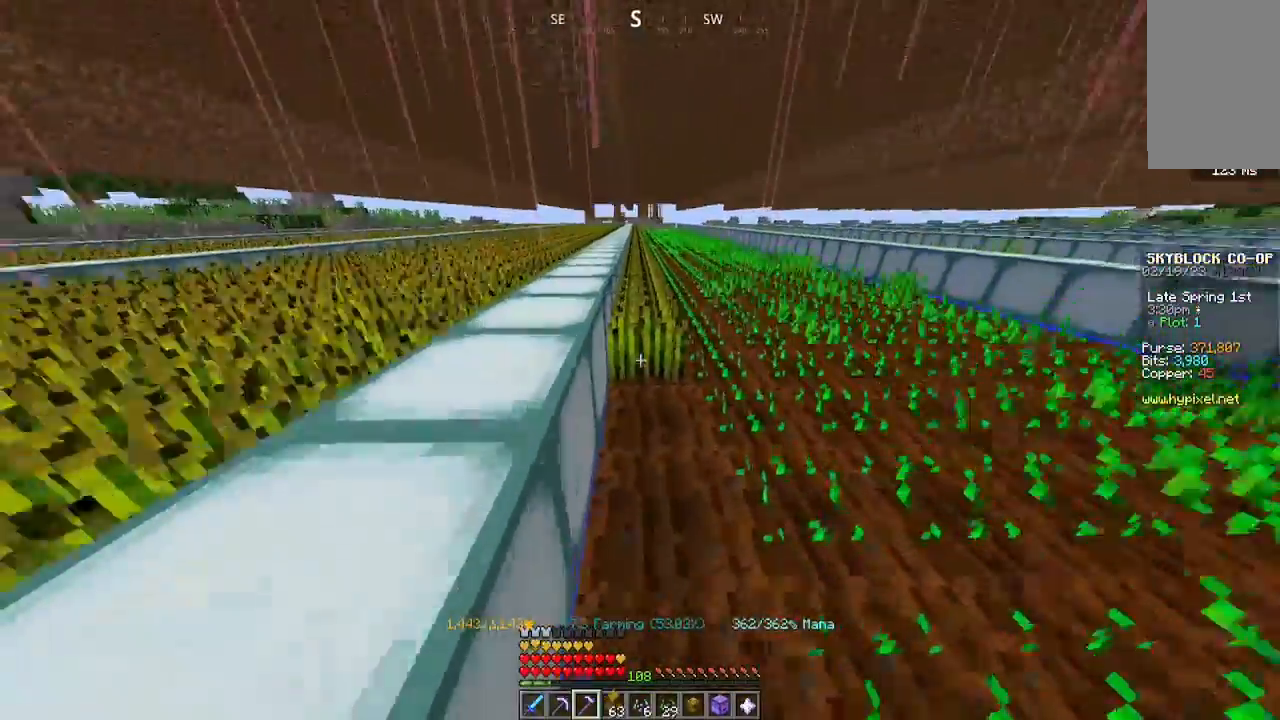
{"keys": ["w"], "mouse": ["left"], "events": []}
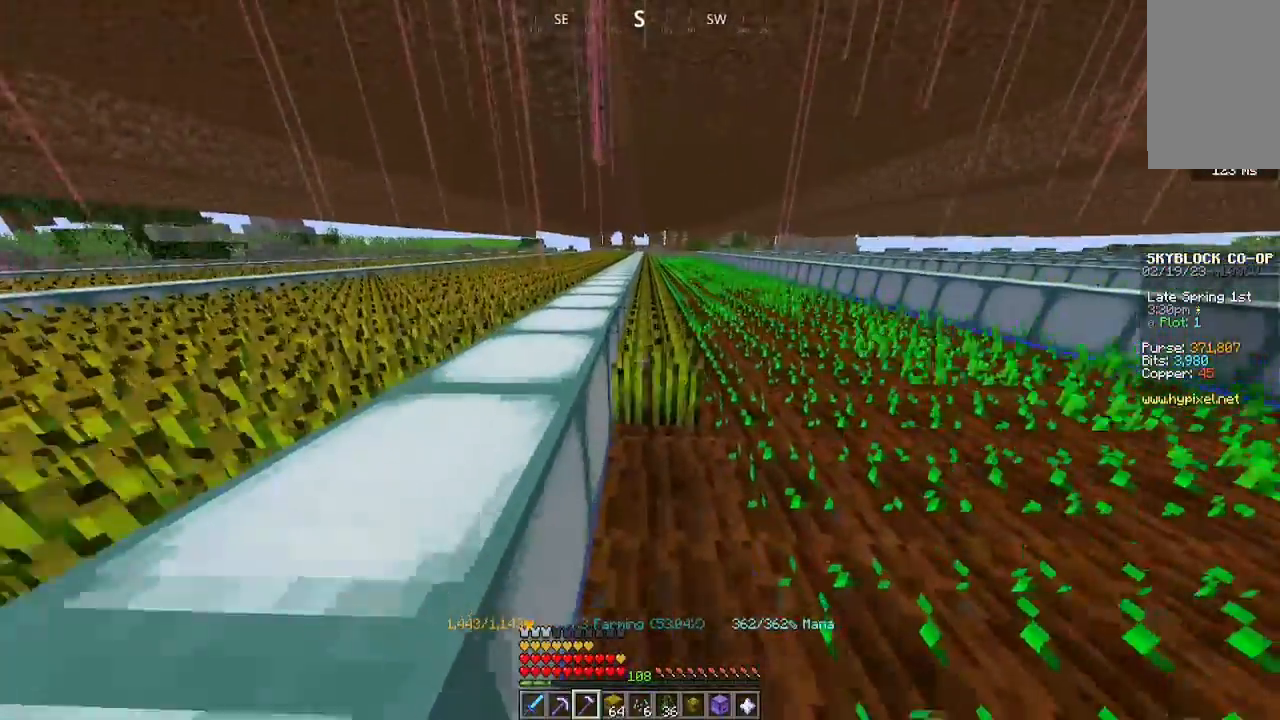
{"keys": ["w"], "mouse": ["left"], "events": []}
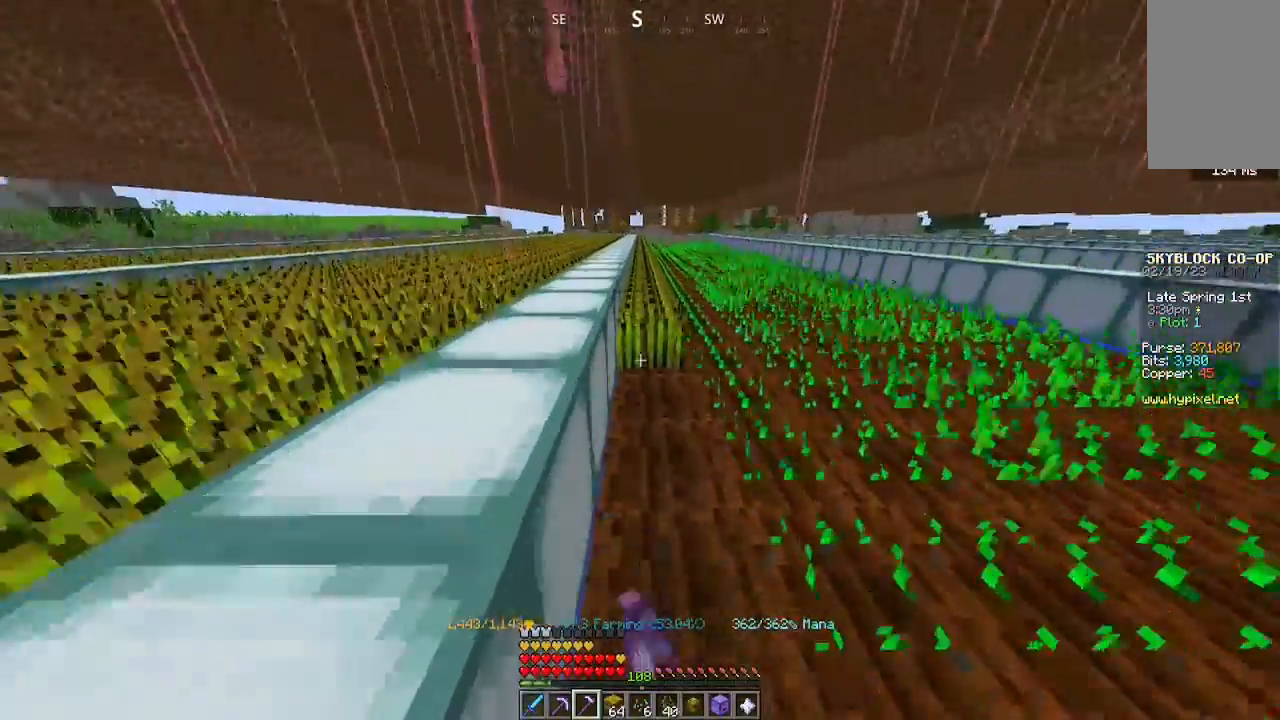
{"keys": ["w"], "mouse": ["left"], "events": []}
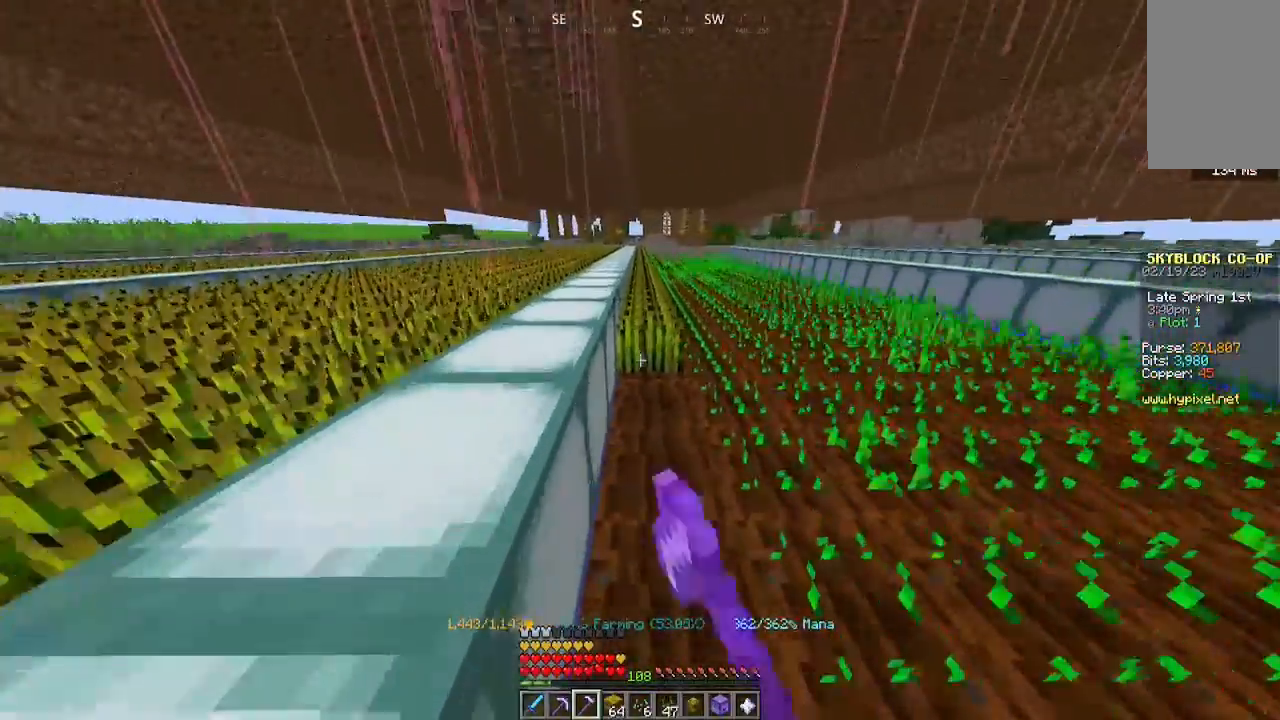
{"keys": ["w"], "mouse": ["left"], "events": []}
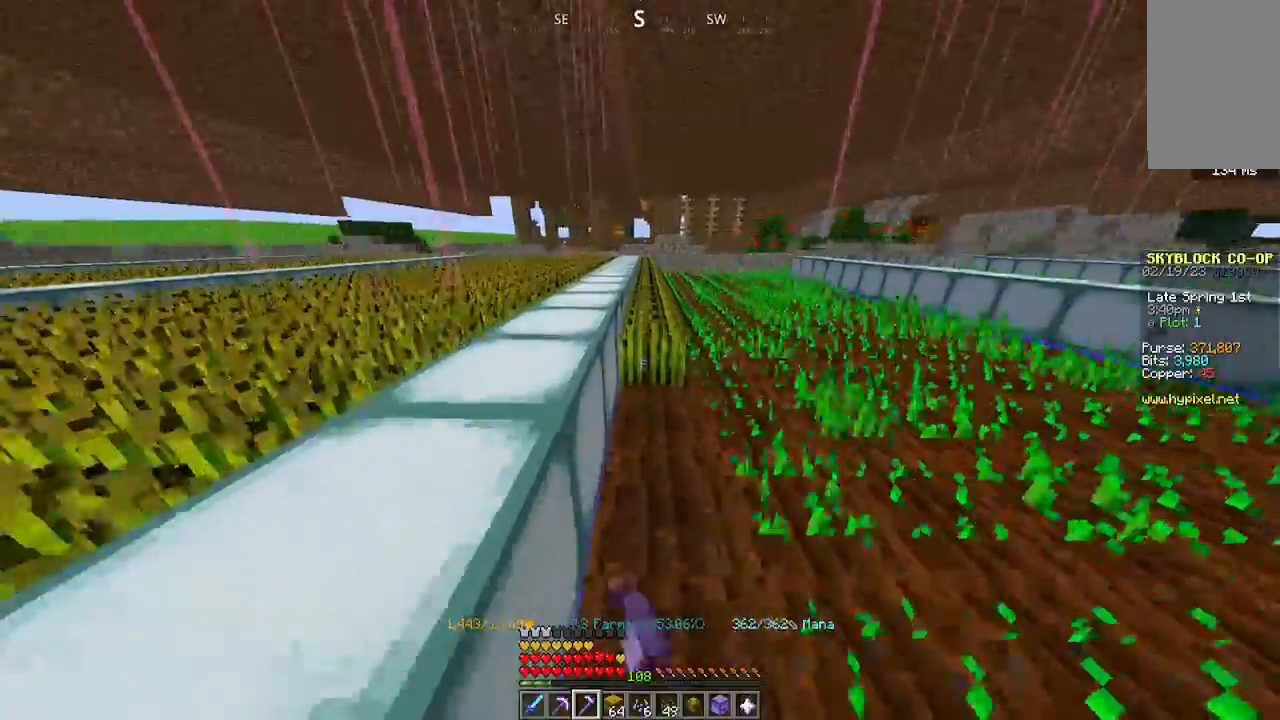
{"keys": ["w"], "mouse": ["left"], "events": []}
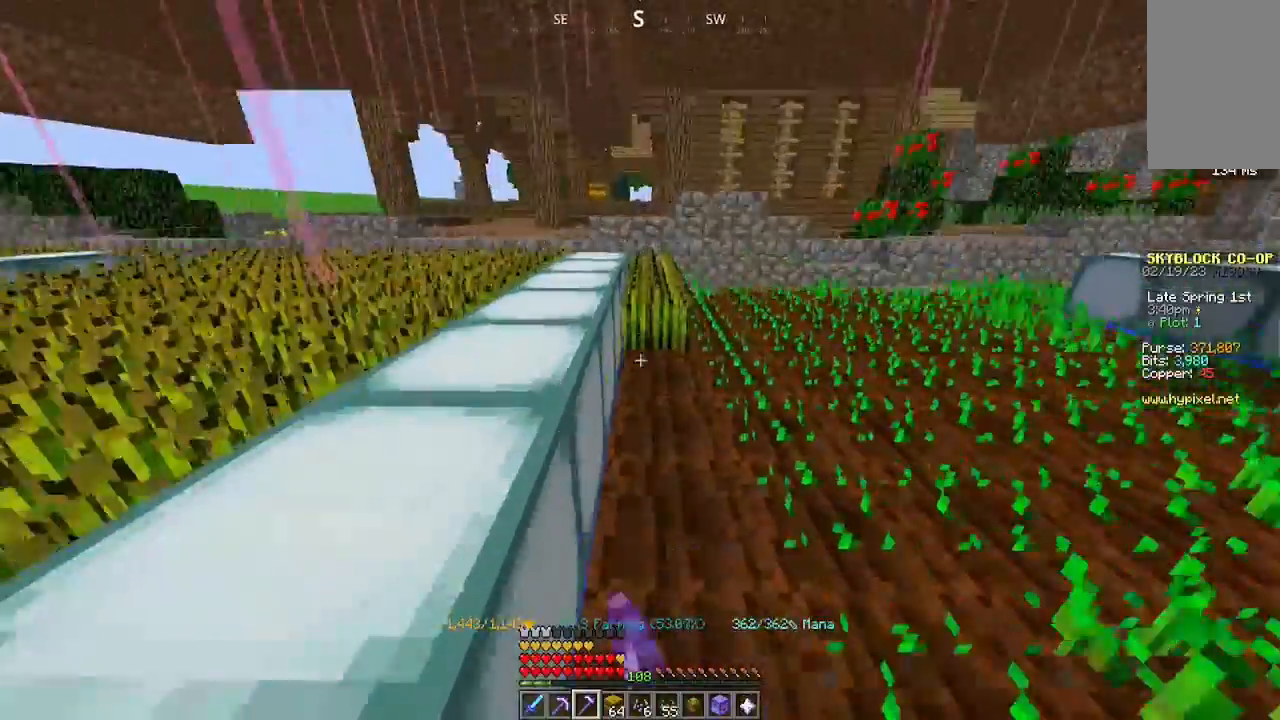
{"keys": ["d"], "mouse": [], "events": [[333, "w", "up"], [467, "mouse_left", "up"], [500, "d", "down"]]}
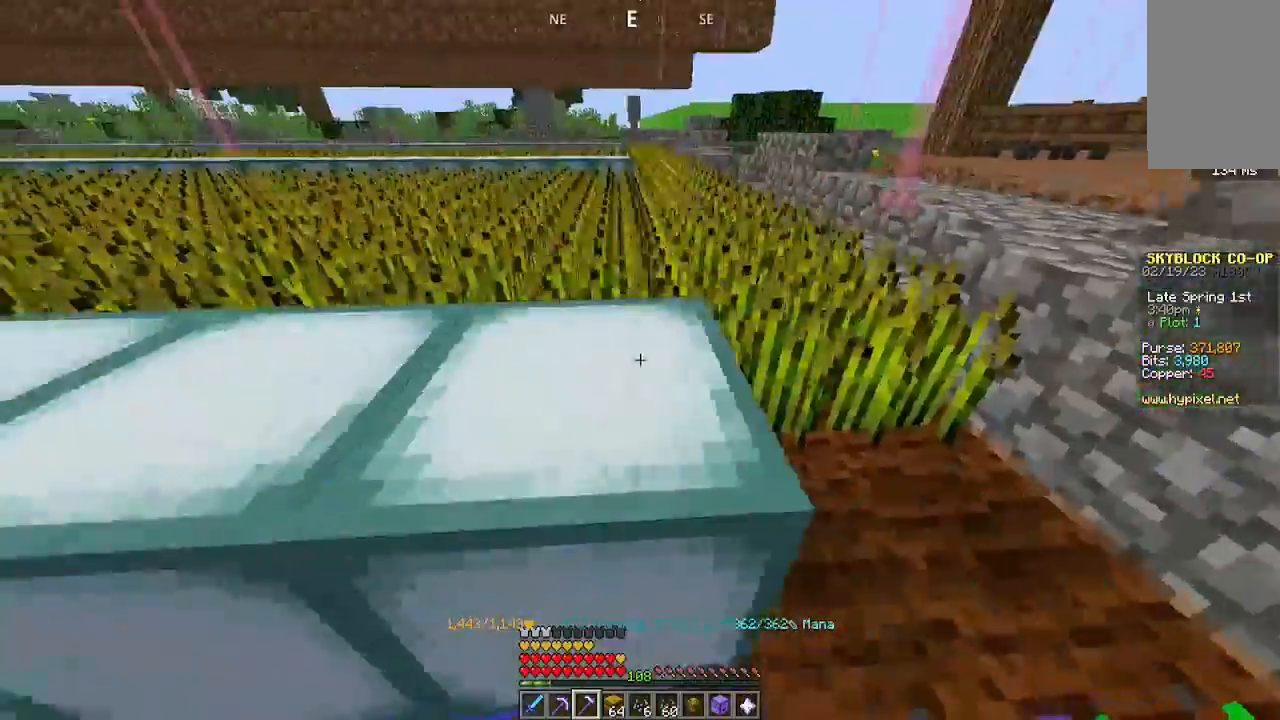
{"keys": ["d", "w"], "mouse": [], "events": [[167, "d", "up"], [233, "w", "down"], [267, "d", "down"]]}
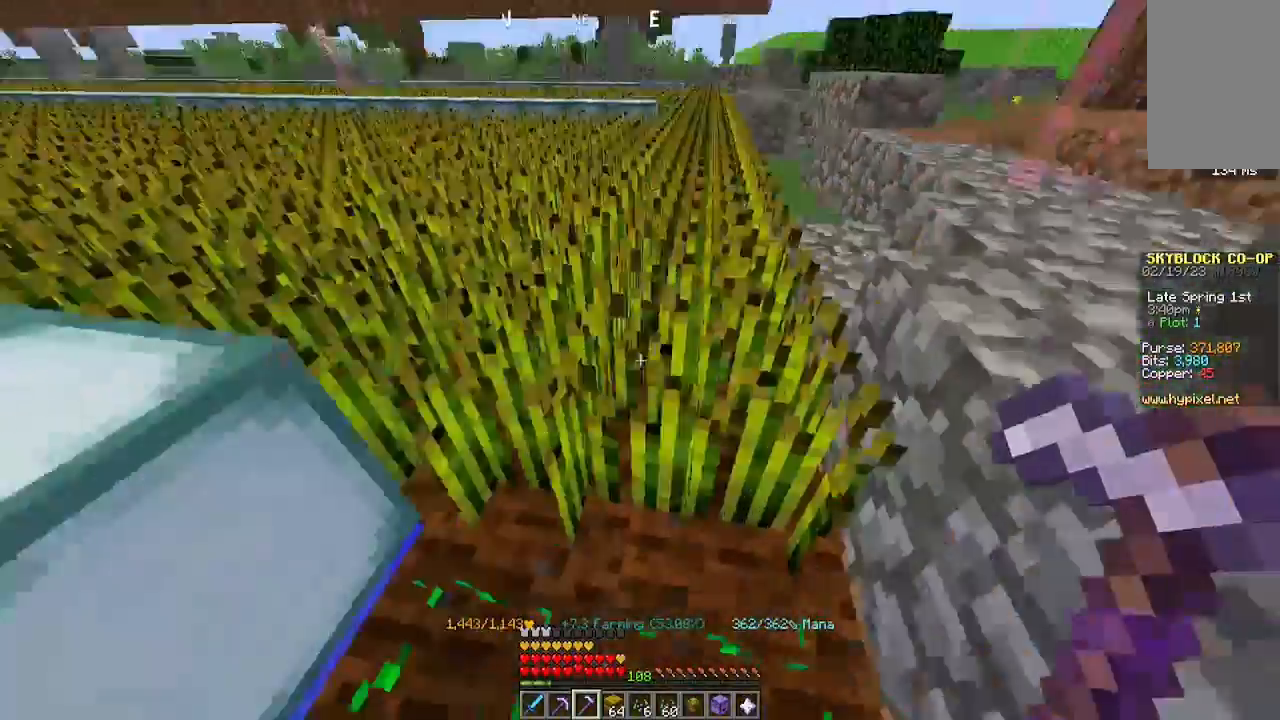
{"keys": [], "mouse": [], "events": [[133, "mouse_left", "down"], [233, "w", "up"], [300, "mouse_left", "up"], [333, "d", "up"]]}
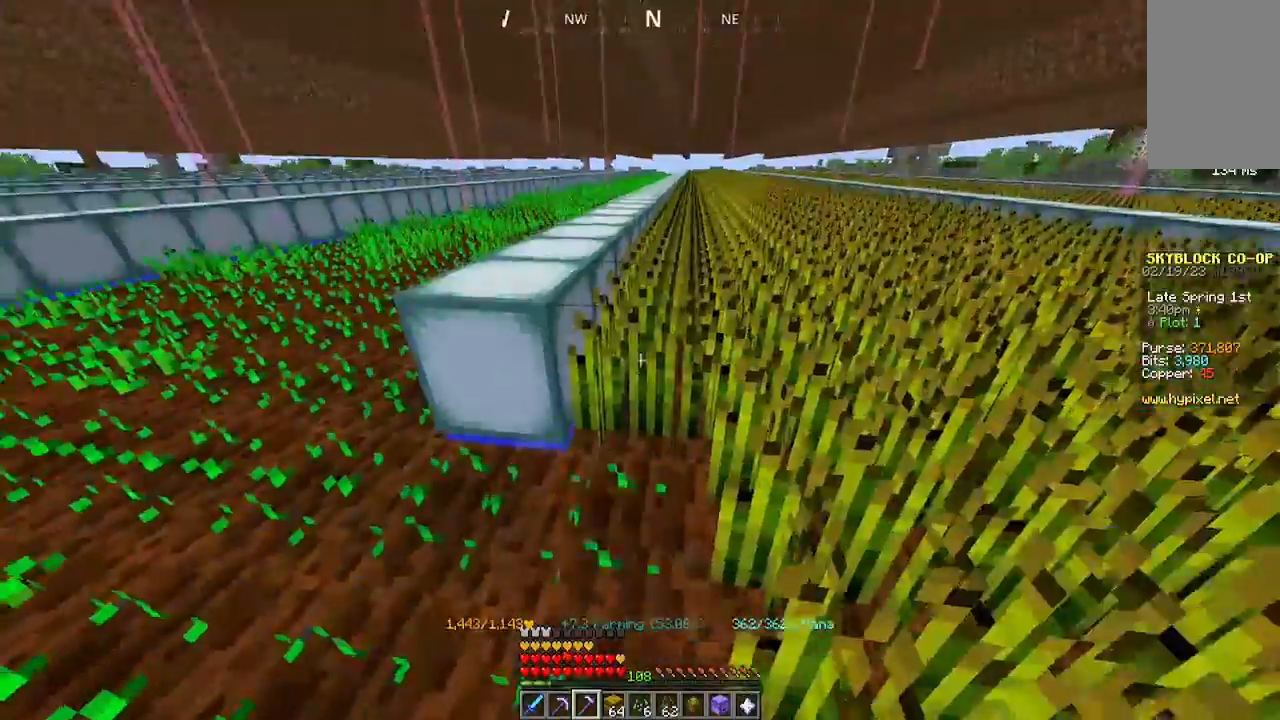
{"keys": ["w"], "mouse": ["left"], "events": [[133, "w", "down"], [167, "mouse_left", "down"]]}
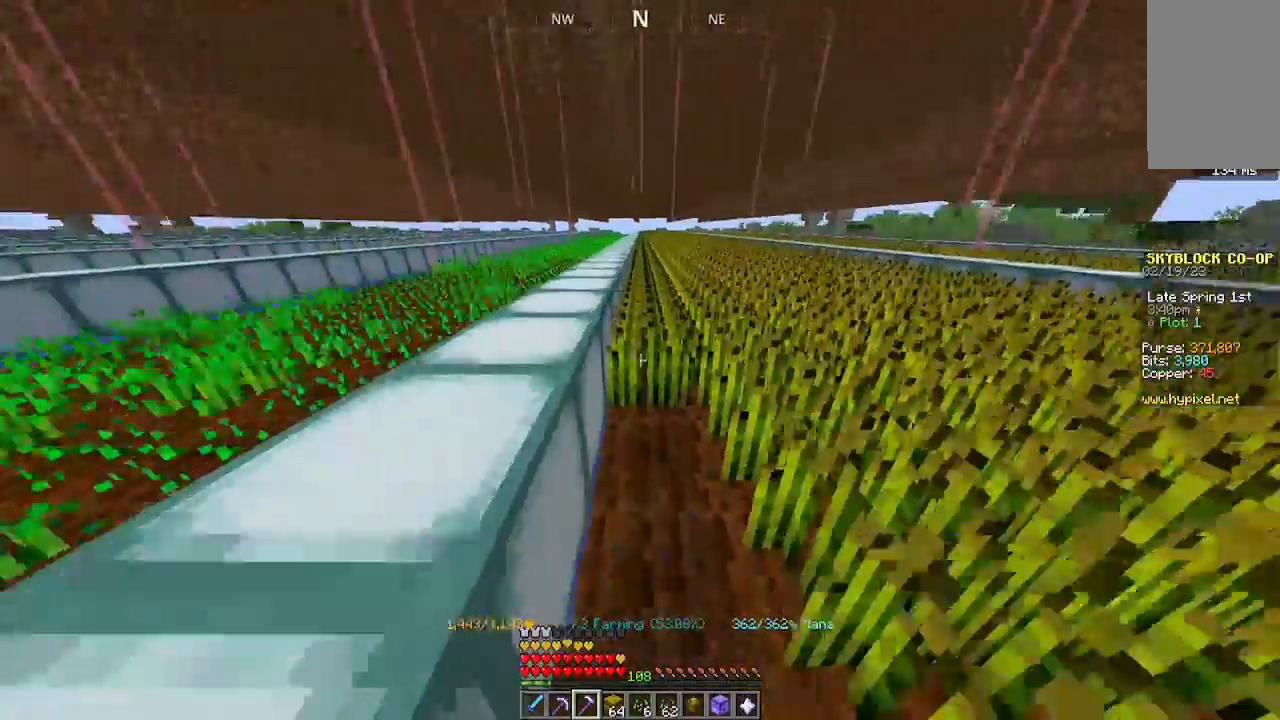
{"keys": ["w"], "mouse": ["left"], "events": []}
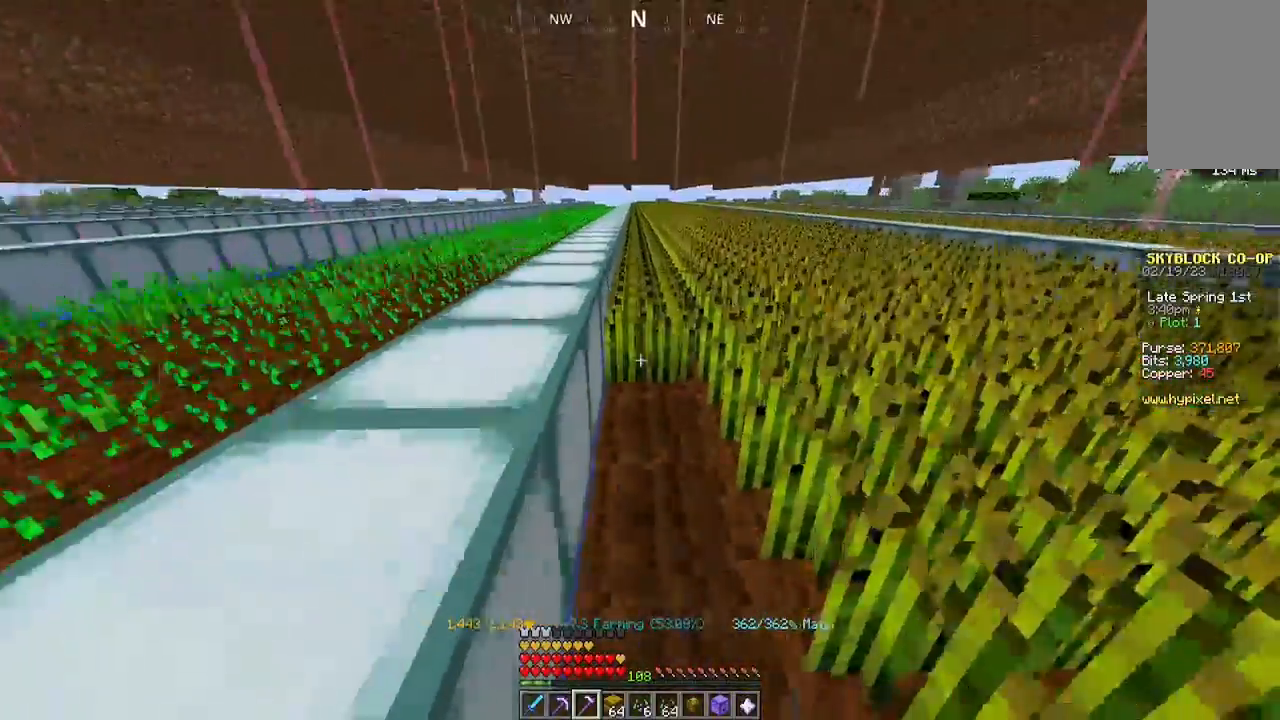
{"keys": ["w"], "mouse": ["left"], "events": []}
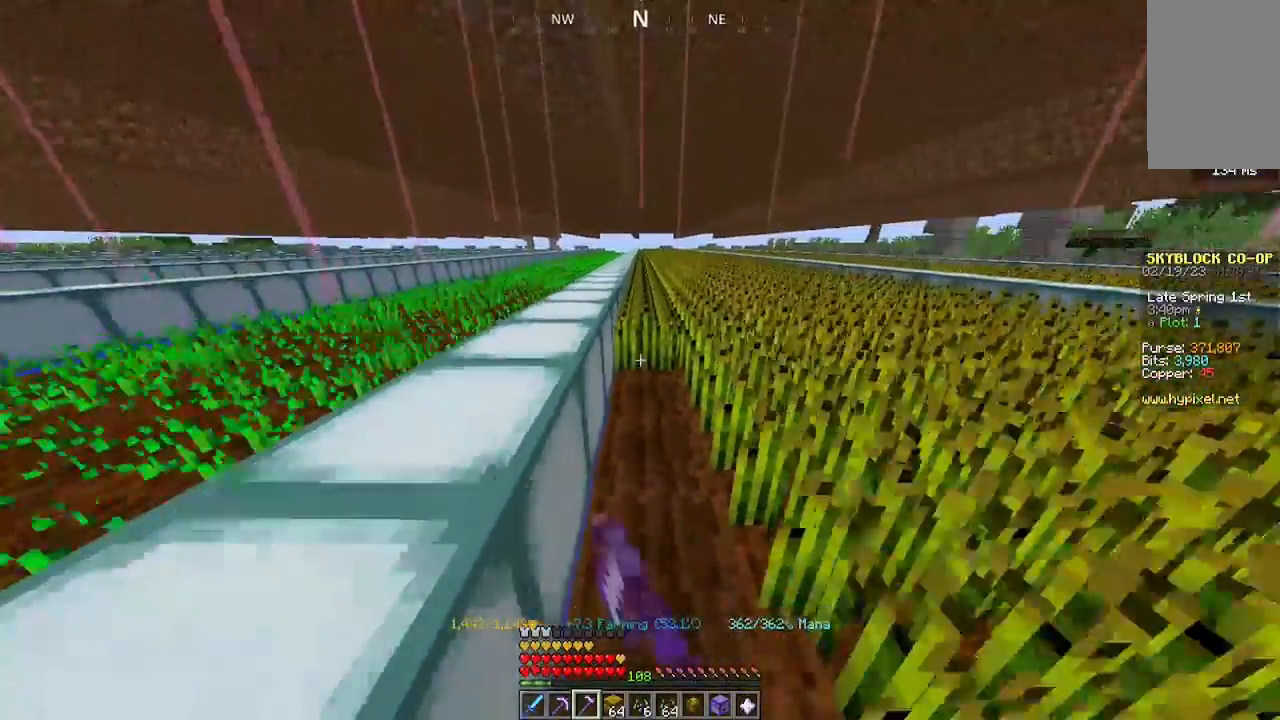
{"keys": ["w"], "mouse": ["left"], "events": []}
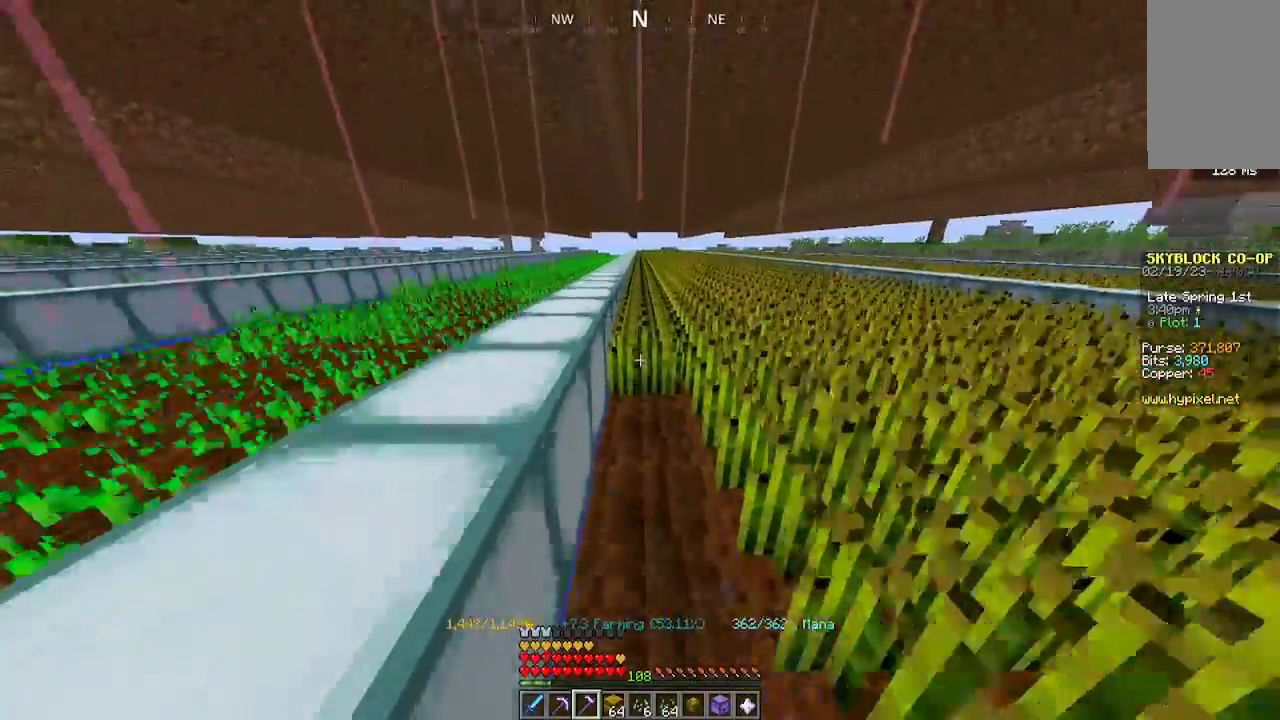
{"keys": ["w"], "mouse": ["left"], "events": []}
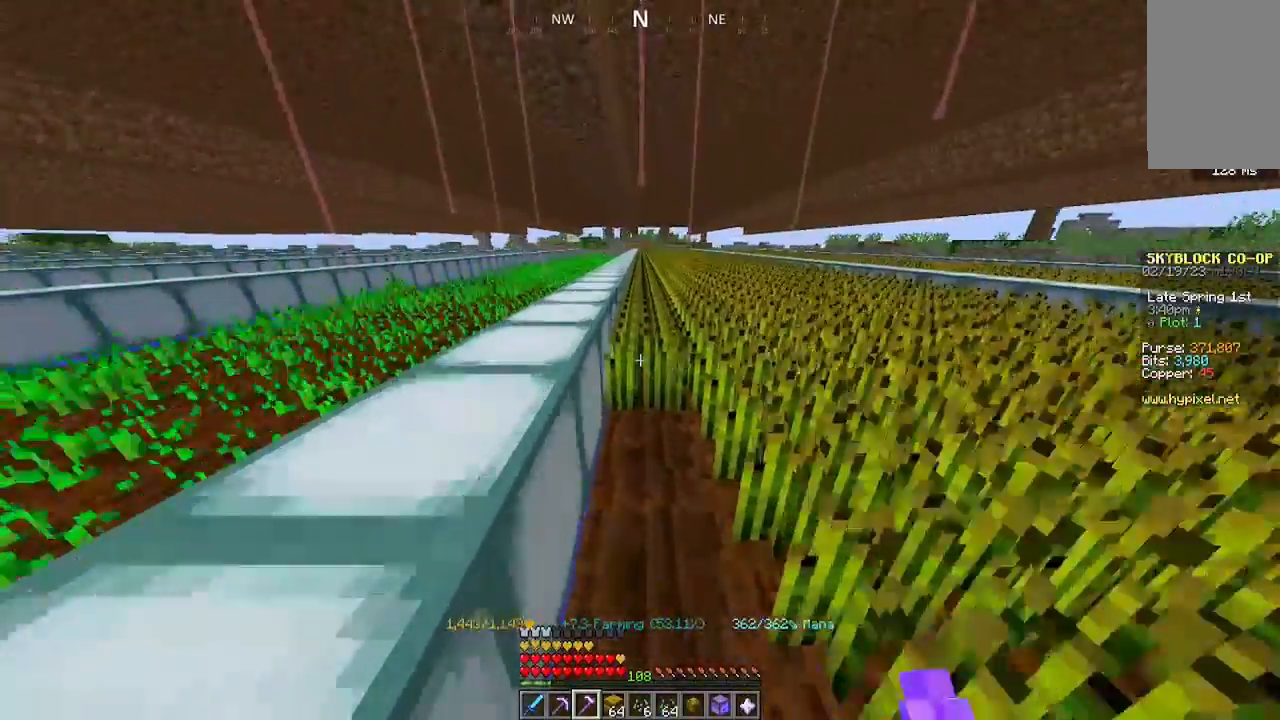
{"keys": ["w"], "mouse": ["left"], "events": []}
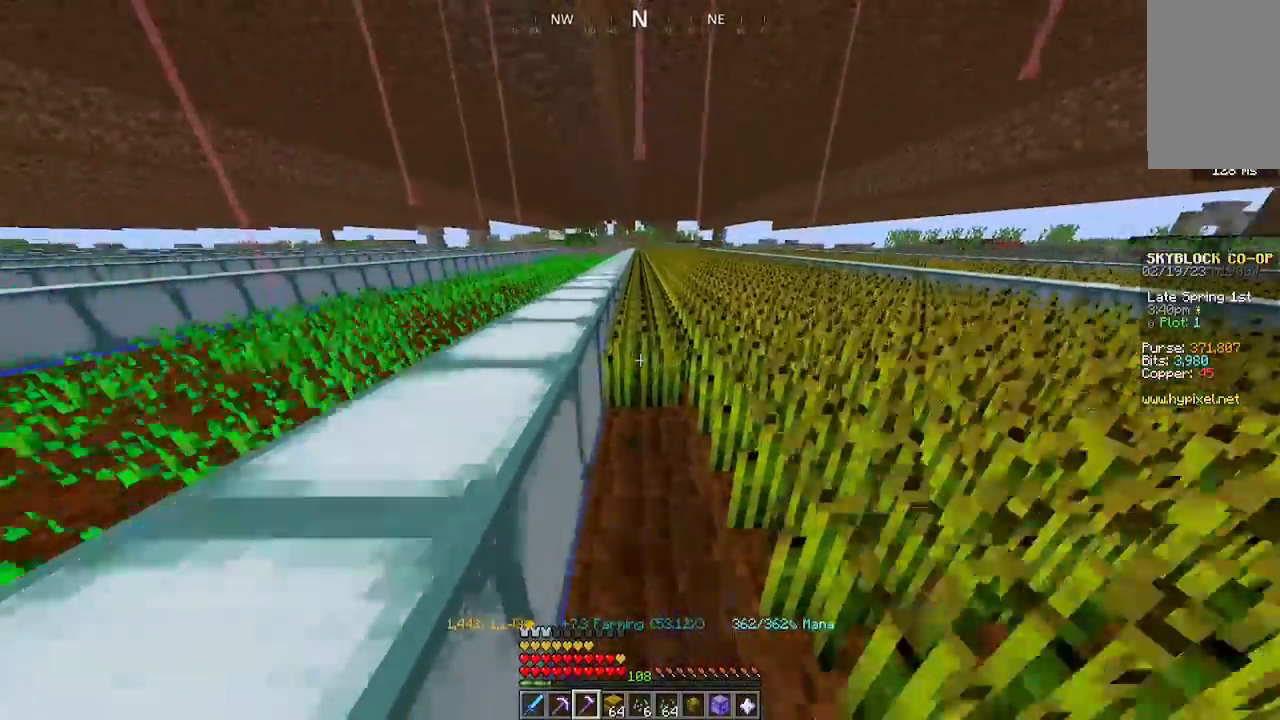
{"keys": ["w"], "mouse": ["left"], "events": []}
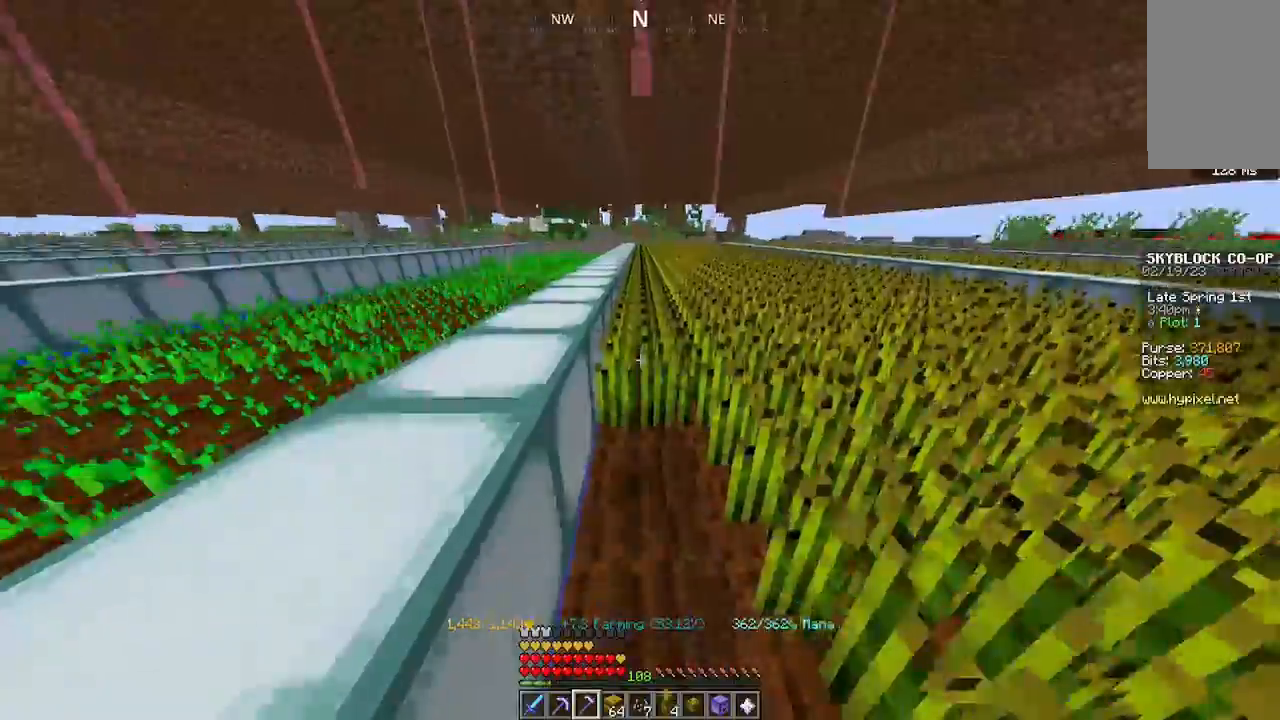
{"keys": ["w"], "mouse": ["left"], "events": []}
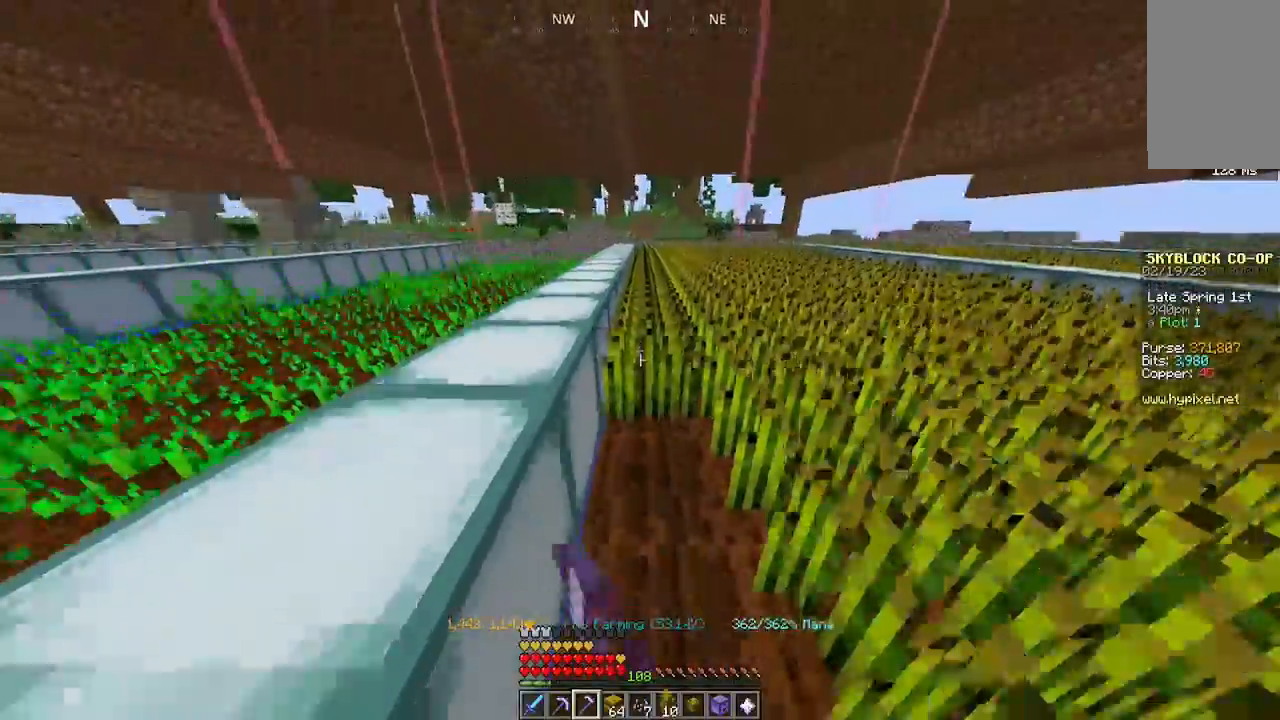
{"keys": ["w"], "mouse": ["left"], "events": []}
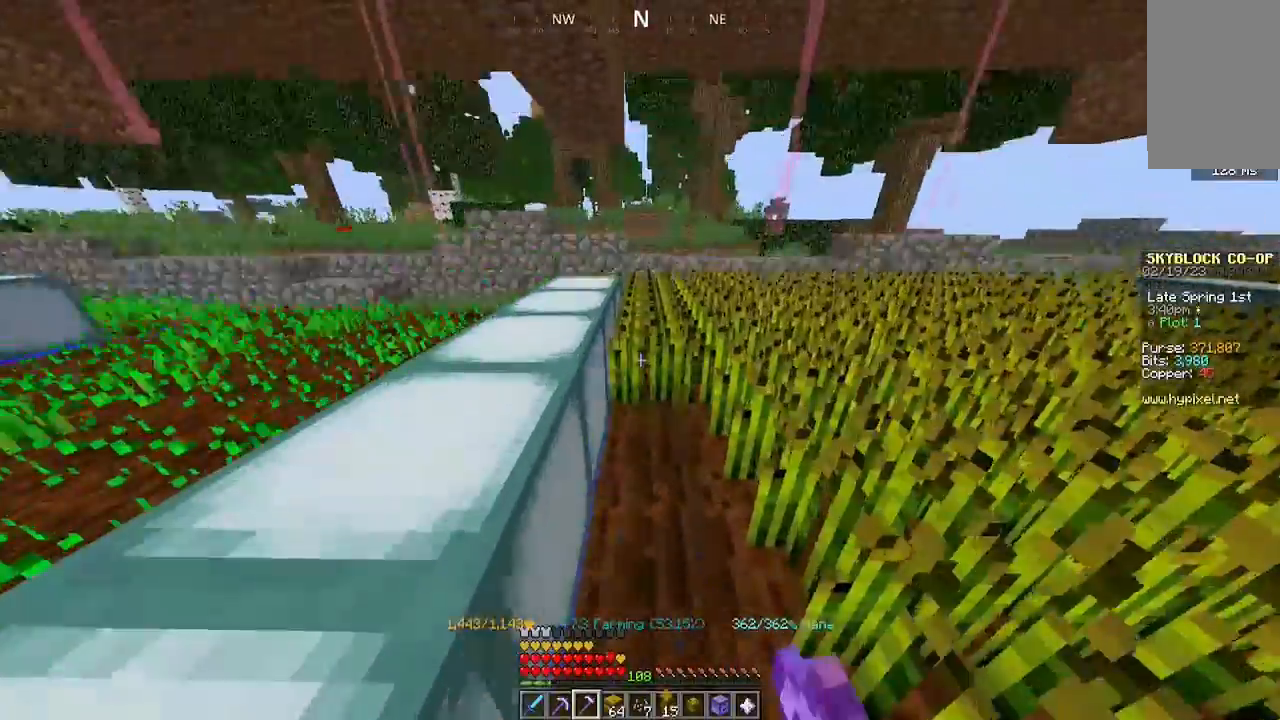
{"keys": [], "mouse": [], "events": [[233, "w", "up"], [467, "mouse_left", "up"]]}
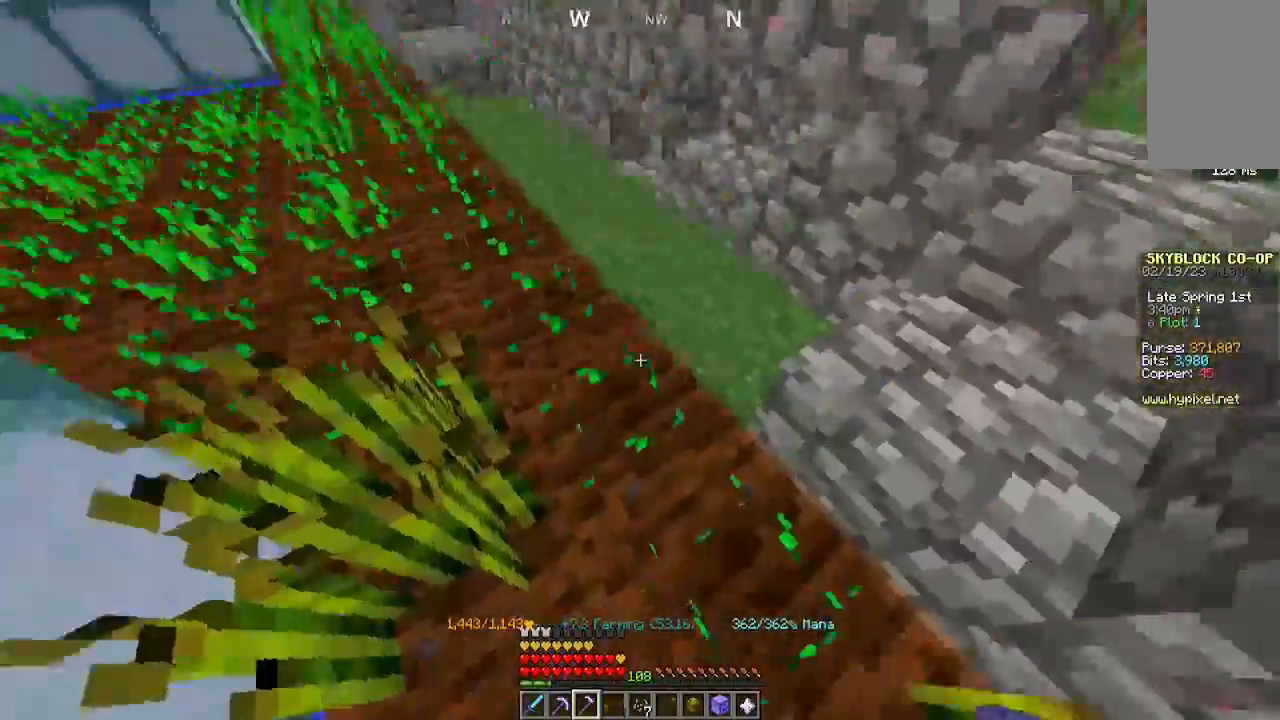
{"keys": ["a", "s"], "mouse": [], "events": [[233, "mouse_left", "down"], [333, "d", "down"], [367, "mouse_left", "up"], [367, "s", "down"], [400, "d", "up"], [433, "a", "down"]]}
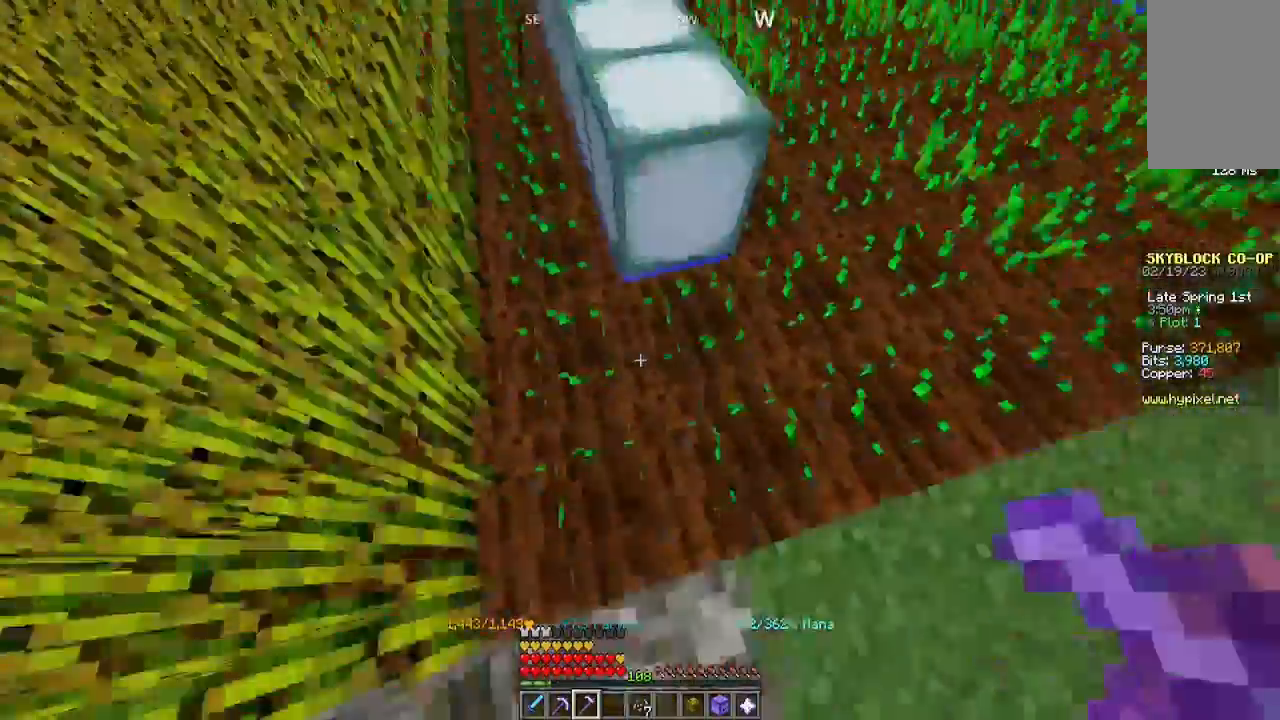
{"keys": ["w"], "mouse": [], "events": [[133, "s", "up"], [300, "a", "up"], [433, "w", "down"]]}
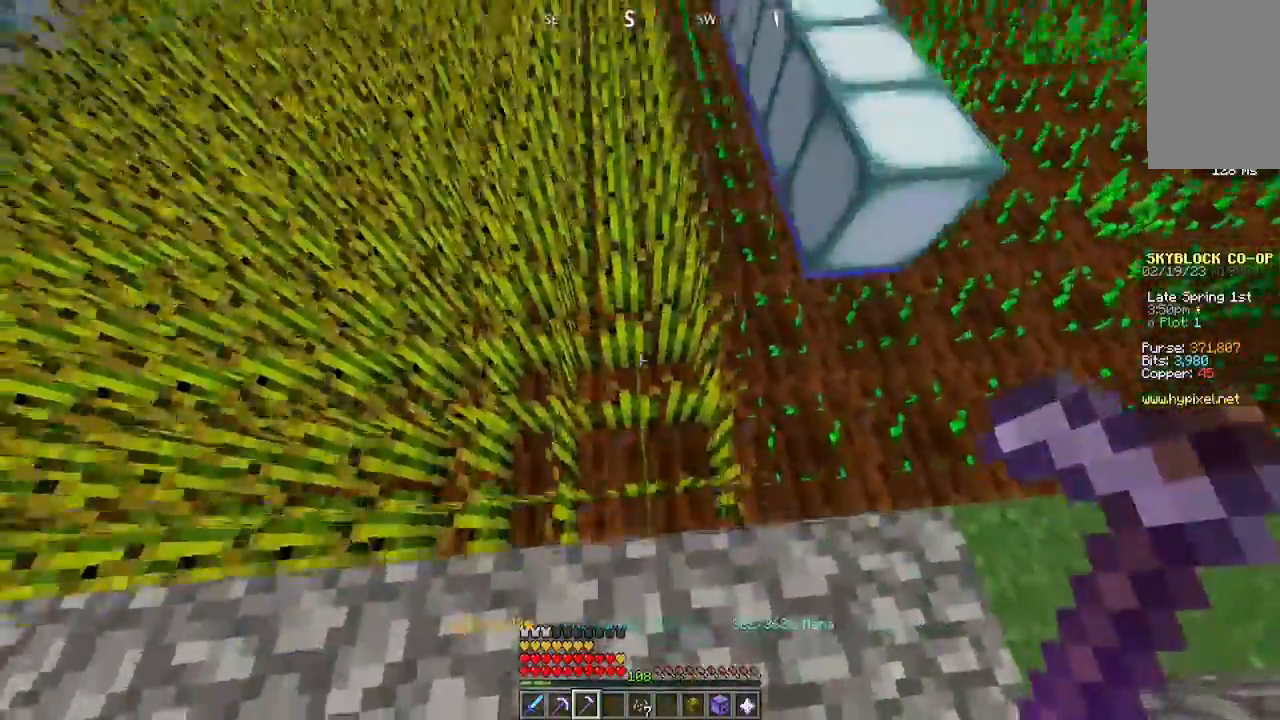
{"keys": ["w"], "mouse": ["left"], "events": [[167, "w", "up"], [233, "mouse_left", "down"], [367, "w", "down"]]}
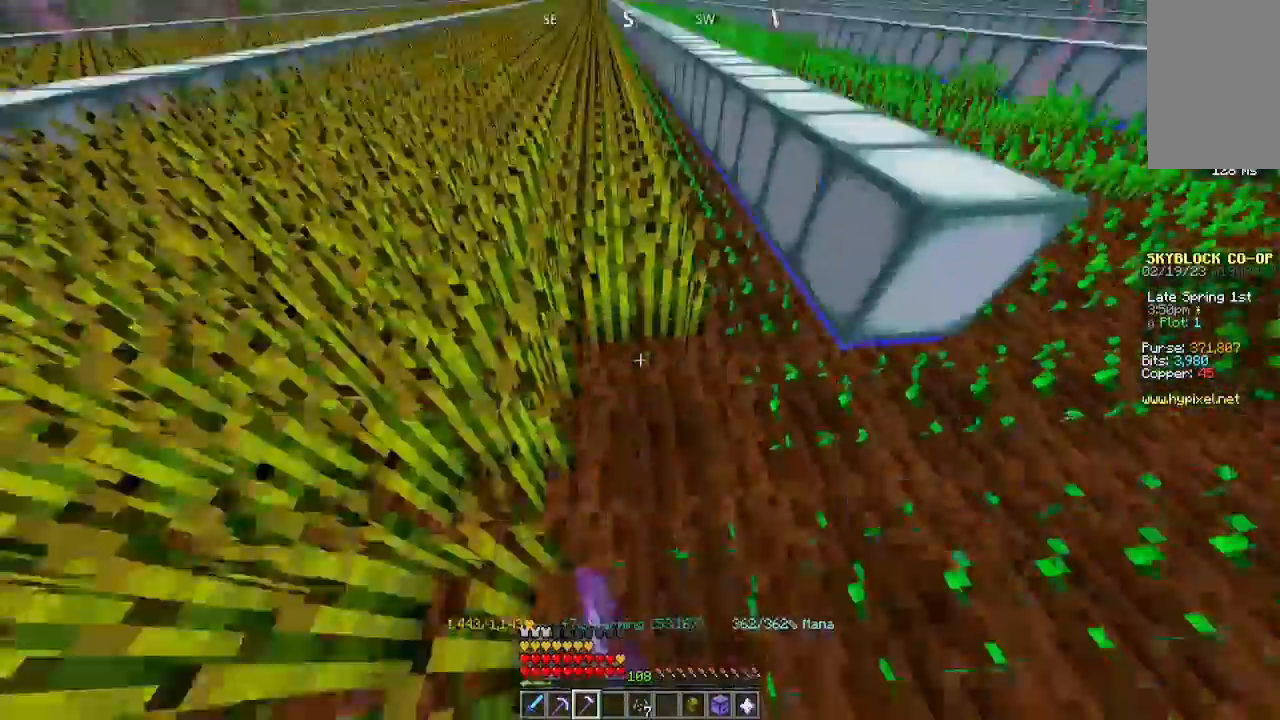
{"keys": ["w"], "mouse": ["left"], "events": []}
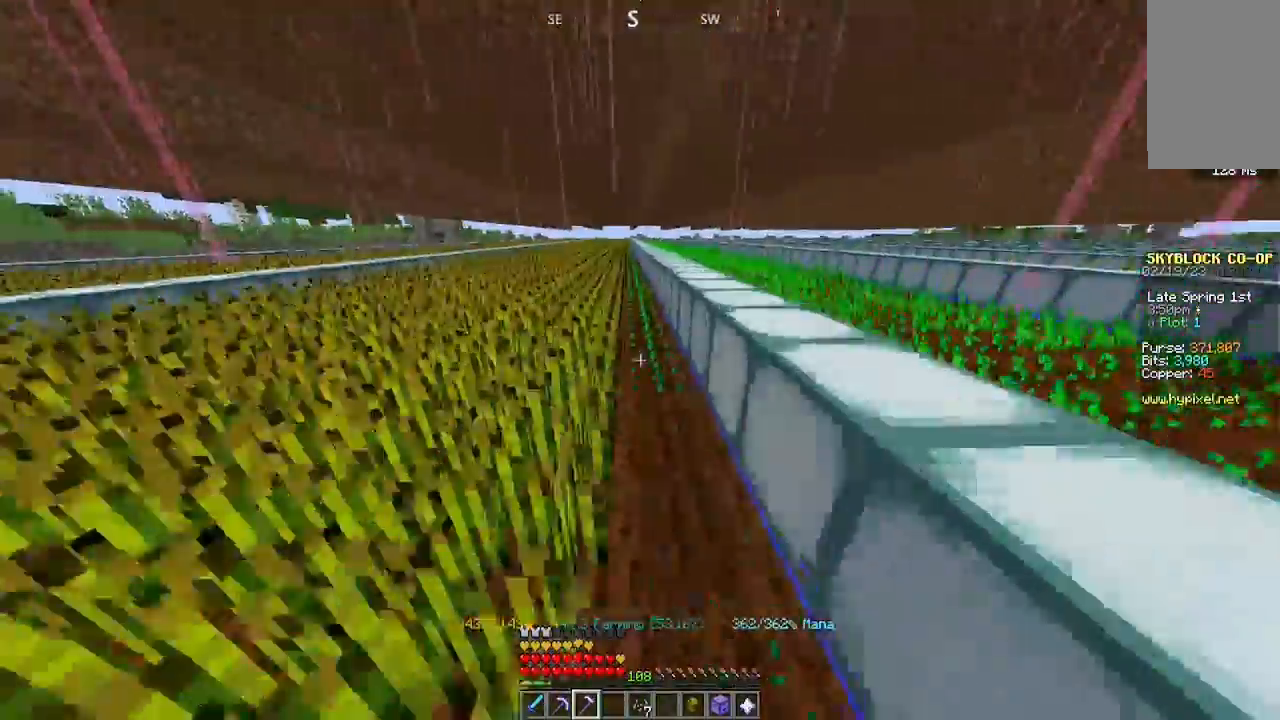
{"keys": ["a", "s"], "mouse": [], "events": [[233, "w", "up"], [333, "mouse_left", "up"], [333, "s", "down"], [467, "a", "down"]]}
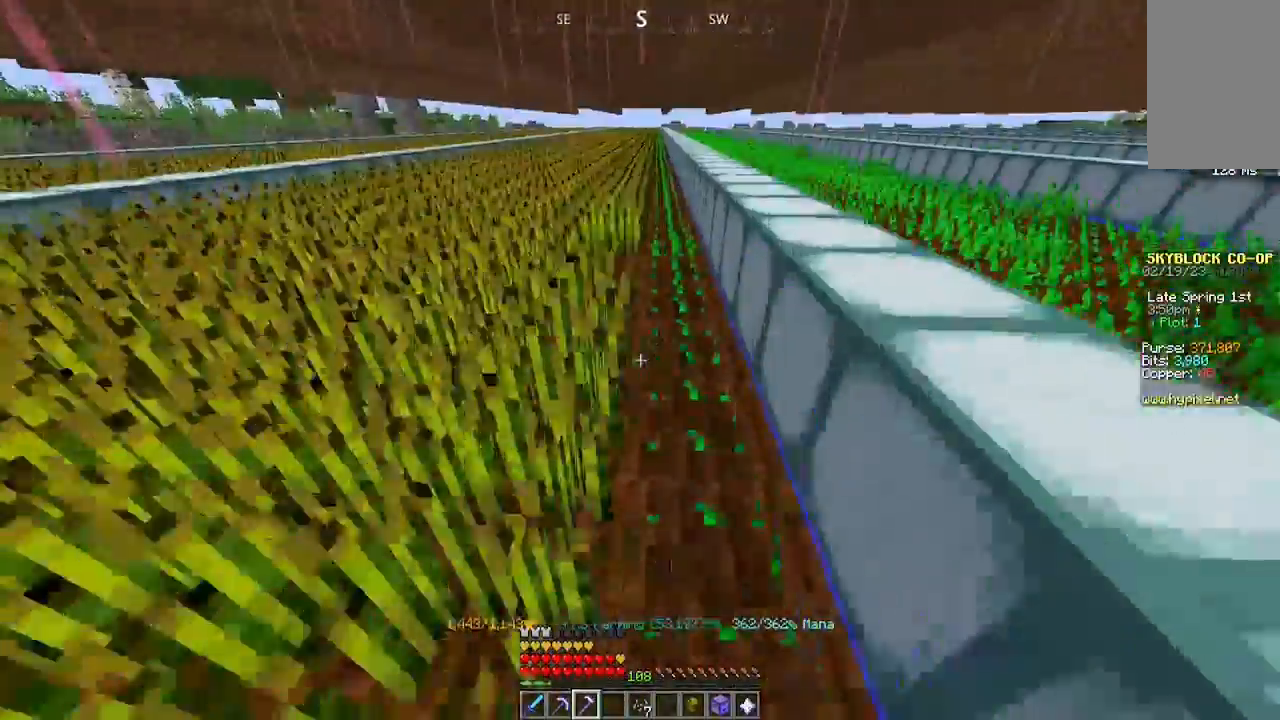
{"keys": [], "mouse": [], "events": [[100, "a", "up"], [433, "s", "up"]]}